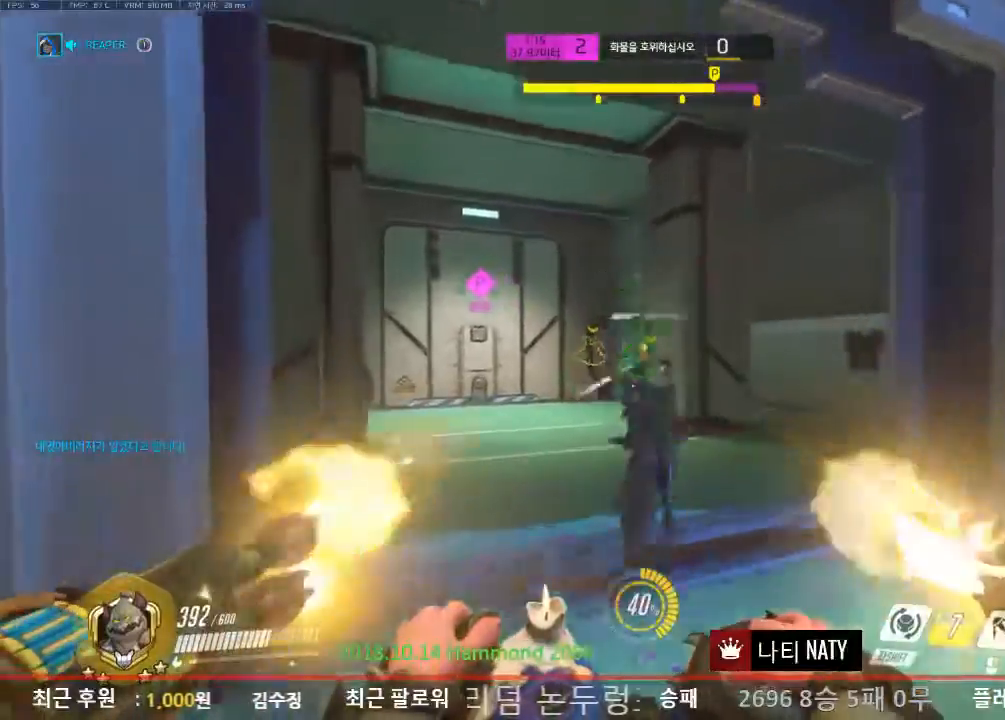
Gameplay with keyboard and mouse; each line is a JSON object with the keys and mouse buttons held at the frame after it. "events" lists presses ("down") and releases ("up") of "1", "2", "3", "4", "5", "a", "alt", "c", "caps_lock", "ctrl", "d", "e", "f", "g", "q", "r", "s", "shift", "space", "t", "tab", "v", "w", "x", "z", "mouse_left", "mouse_wheel" and "mouse_right" between this image and that frame as [ms after this image, input, new state], when the widget could be followed in between. "mouse_left", "mouse_wheel", "mouse_right" = the "left", "wheel", "right" buttons of the "mouse" list. No other keys are recorded. "wheel" means that the mouse wheel is clicked or scrolled. Not read: mouse_move.
{"keys": ["r", "w"], "mouse": [], "events": [[66, "a", "up"], [483, "mouse_left", "up"], [483, "r", "down"]]}
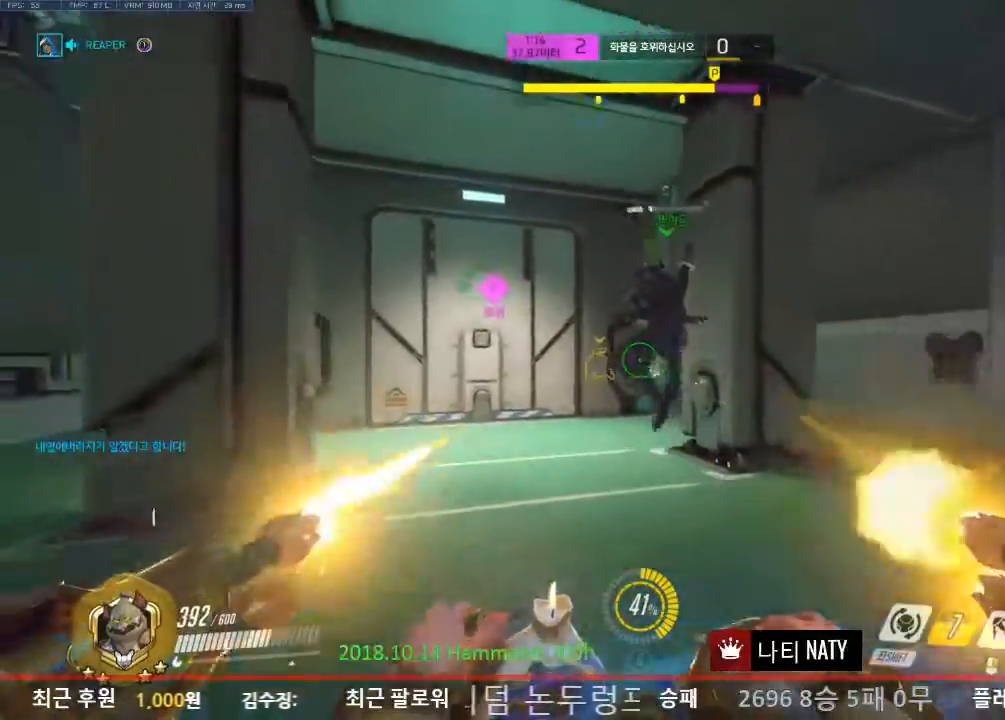
{"keys": ["w"], "mouse": [], "events": [[134, "r", "up"], [234, "shift", "down"], [334, "shift", "up"]]}
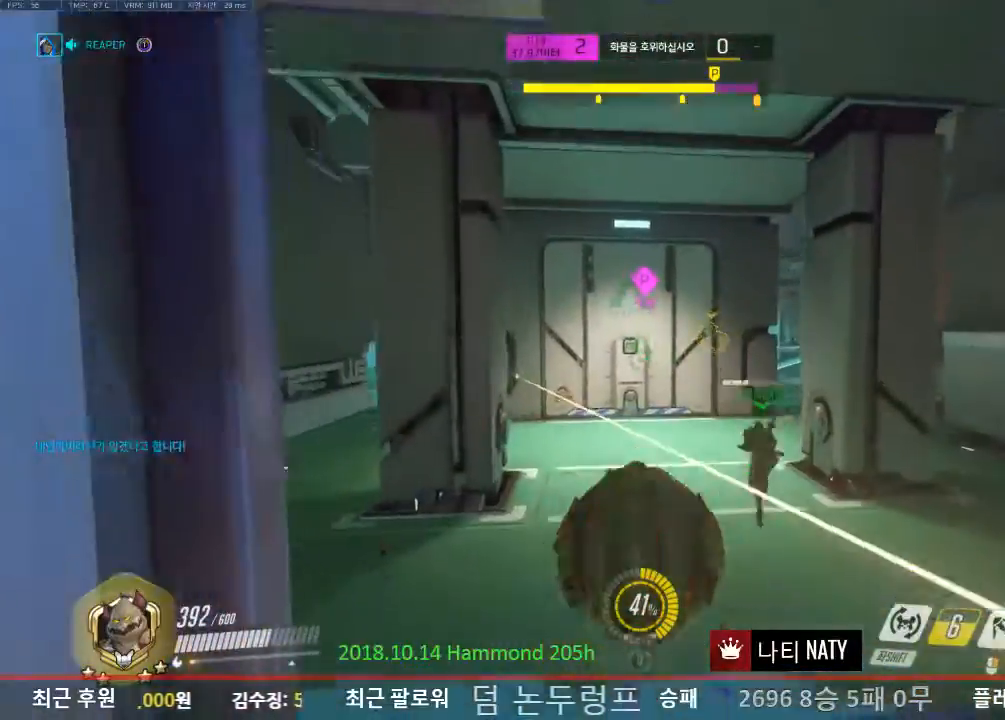
{"keys": ["w"], "mouse": [], "events": []}
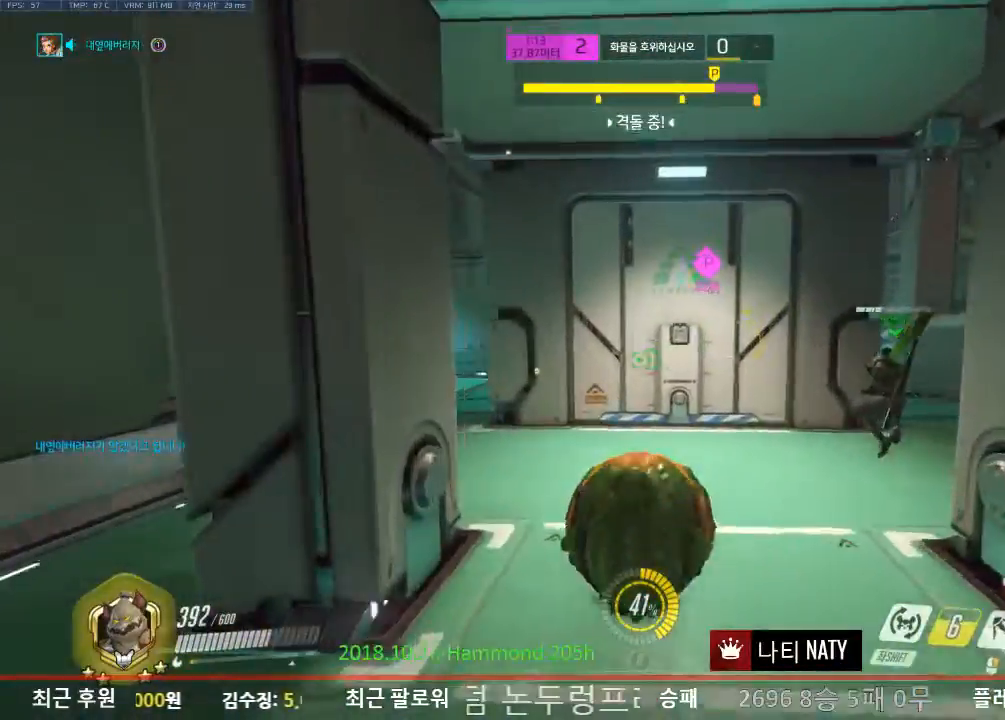
{"keys": ["a", "w"], "mouse": [], "events": [[117, "a", "down"]]}
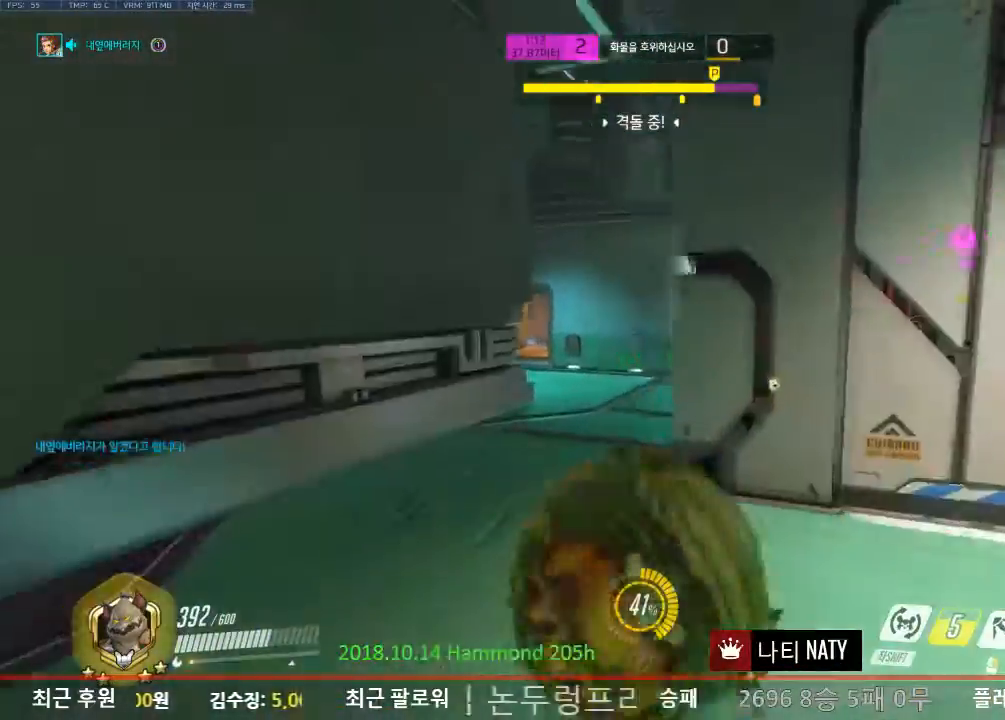
{"keys": ["a", "w"], "mouse": [], "events": []}
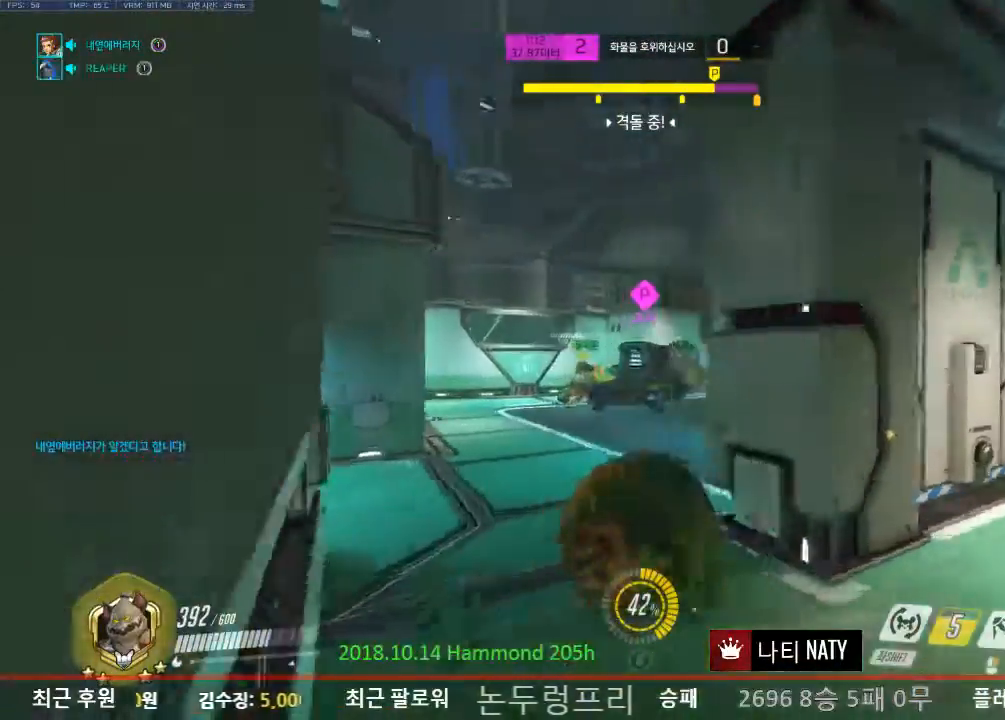
{"keys": ["w"], "mouse": [], "events": [[251, "a", "up"]]}
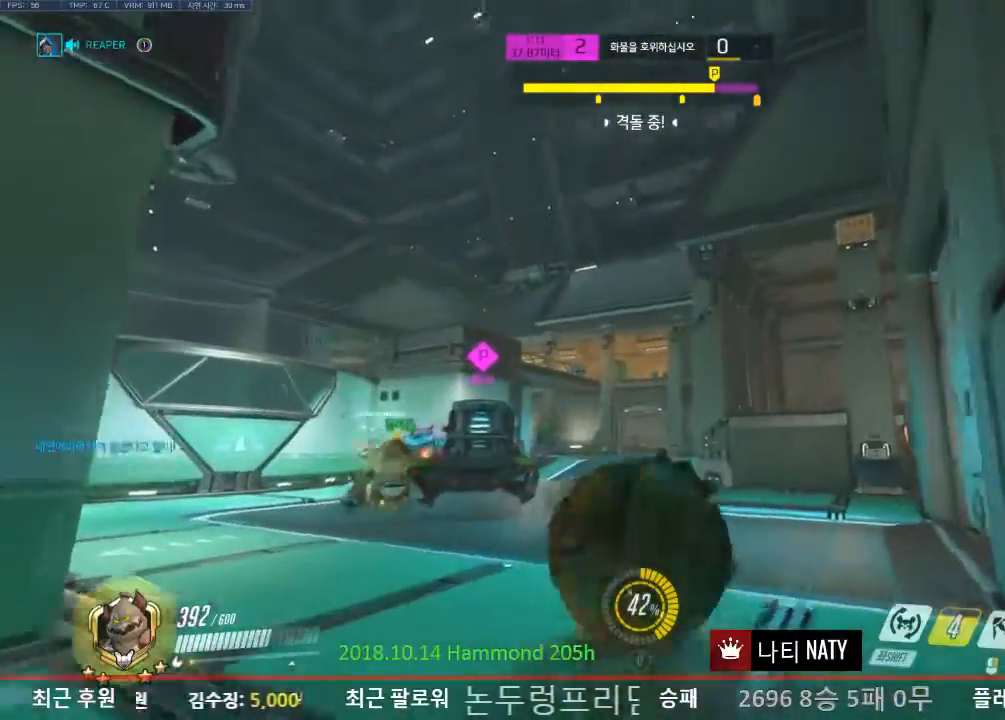
{"keys": ["w"], "mouse": ["right"], "events": [[317, "mouse_right", "down"]]}
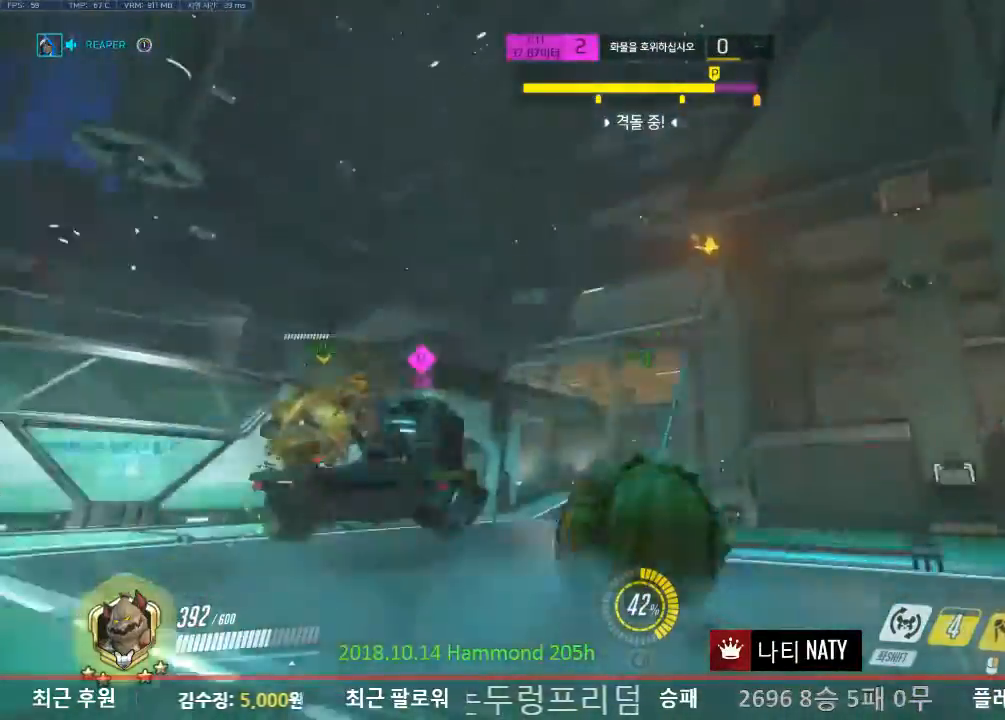
{"keys": ["w"], "mouse": ["right"], "events": []}
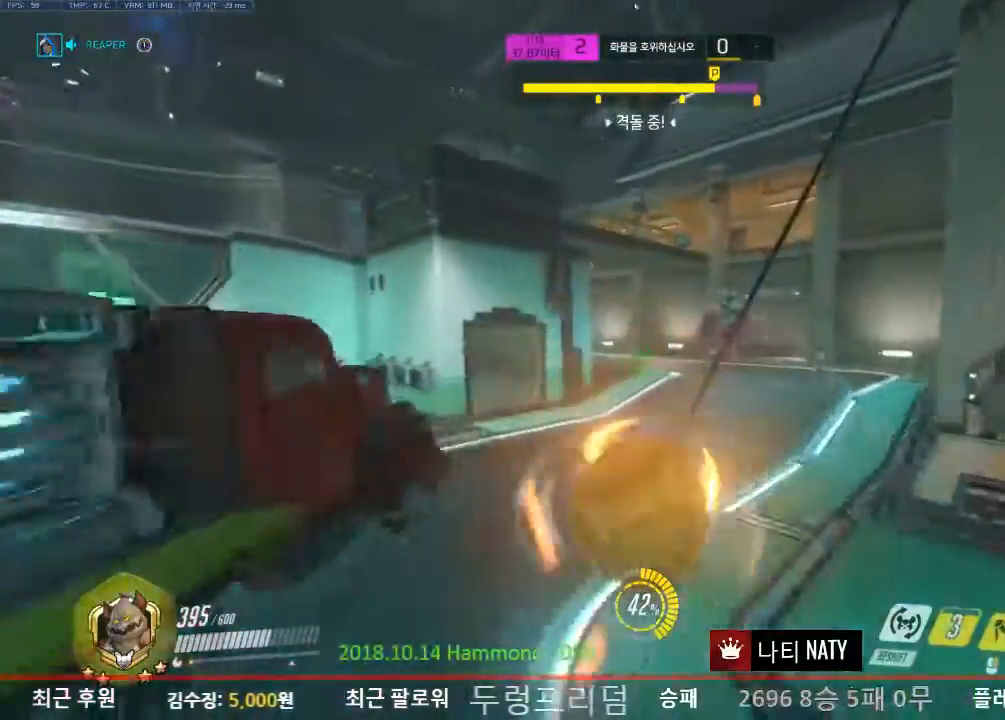
{"keys": ["w"], "mouse": ["right"], "events": []}
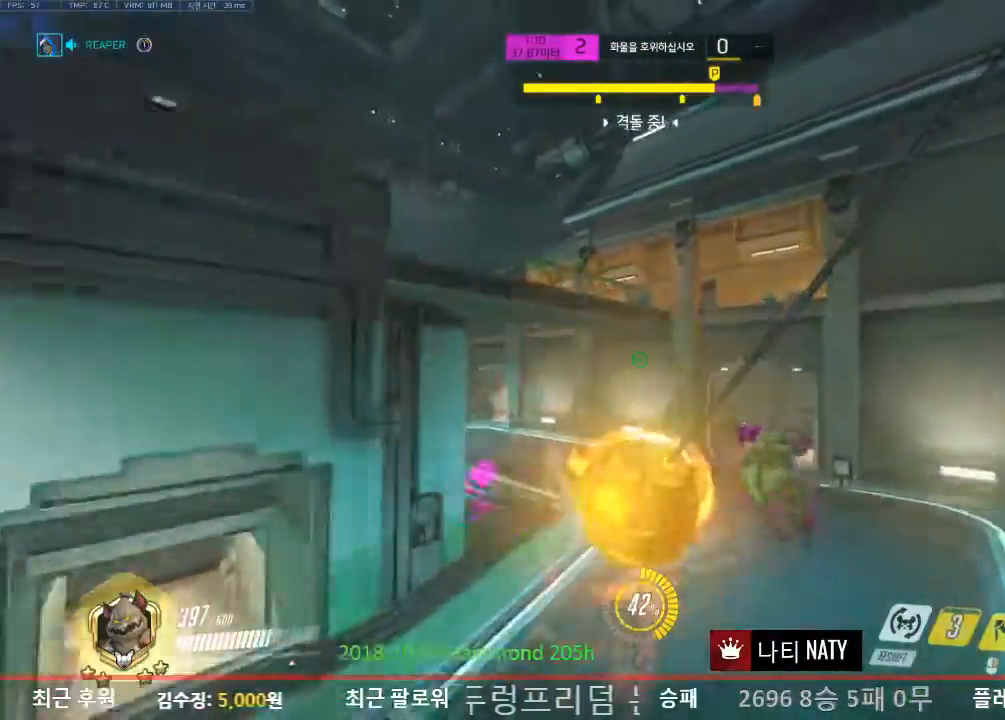
{"keys": ["w"], "mouse": [], "events": [[167, "mouse_right", "up"], [201, "ctrl", "down"], [401, "ctrl", "up"]]}
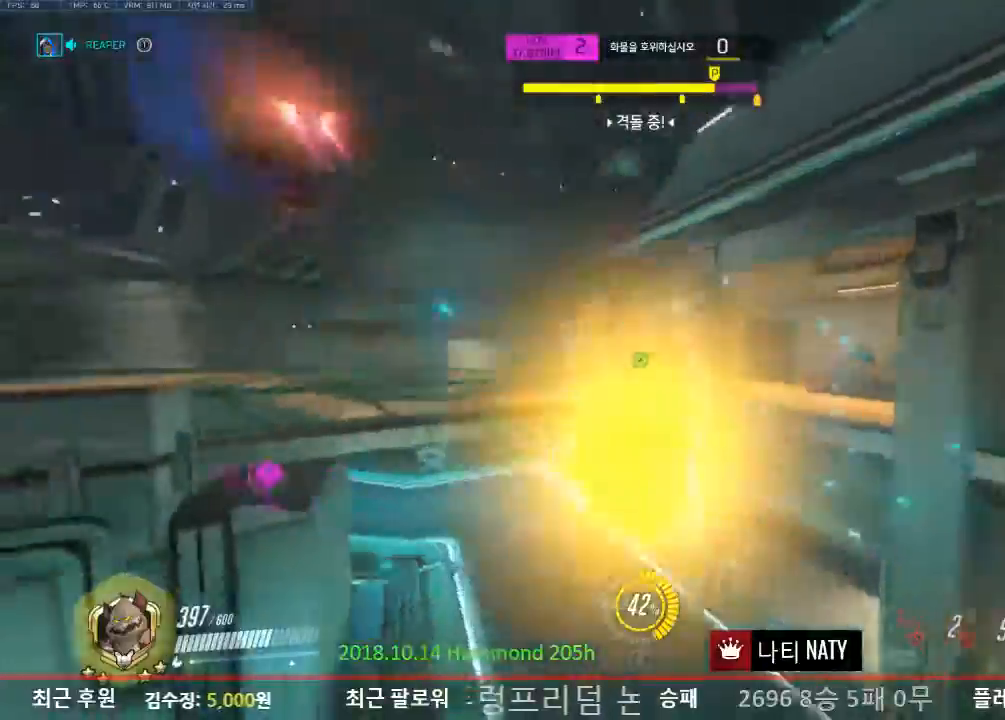
{"keys": ["a", "w"], "mouse": [], "events": [[350, "a", "down"]]}
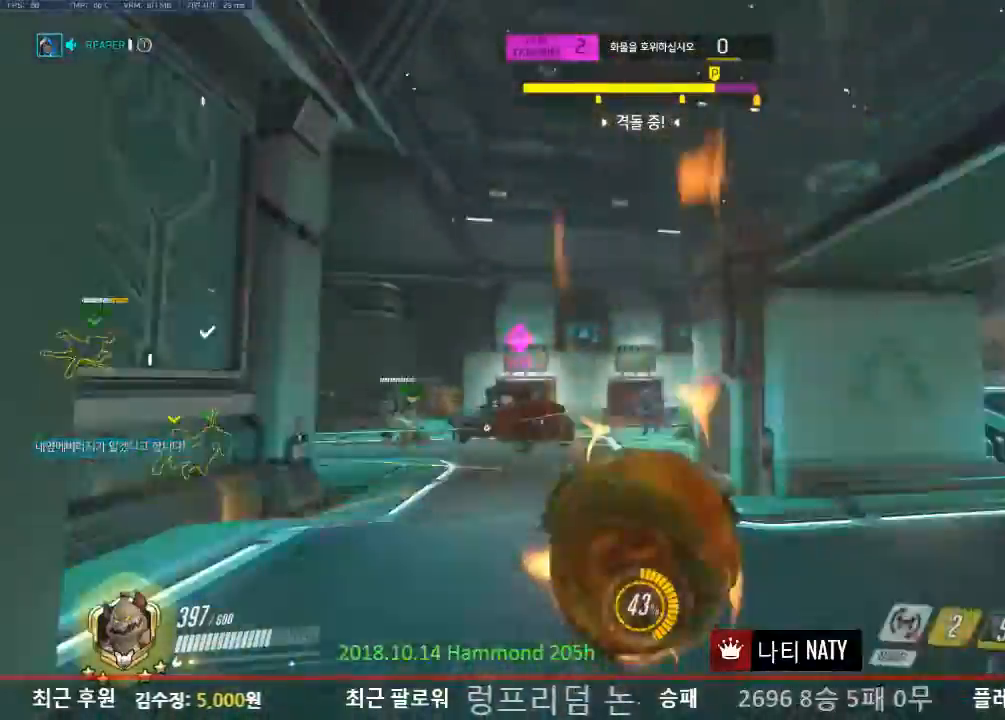
{"keys": ["a", "w"], "mouse": ["left"], "events": [[267, "mouse_left", "down"], [384, "mouse_left", "up"], [501, "mouse_left", "down"]]}
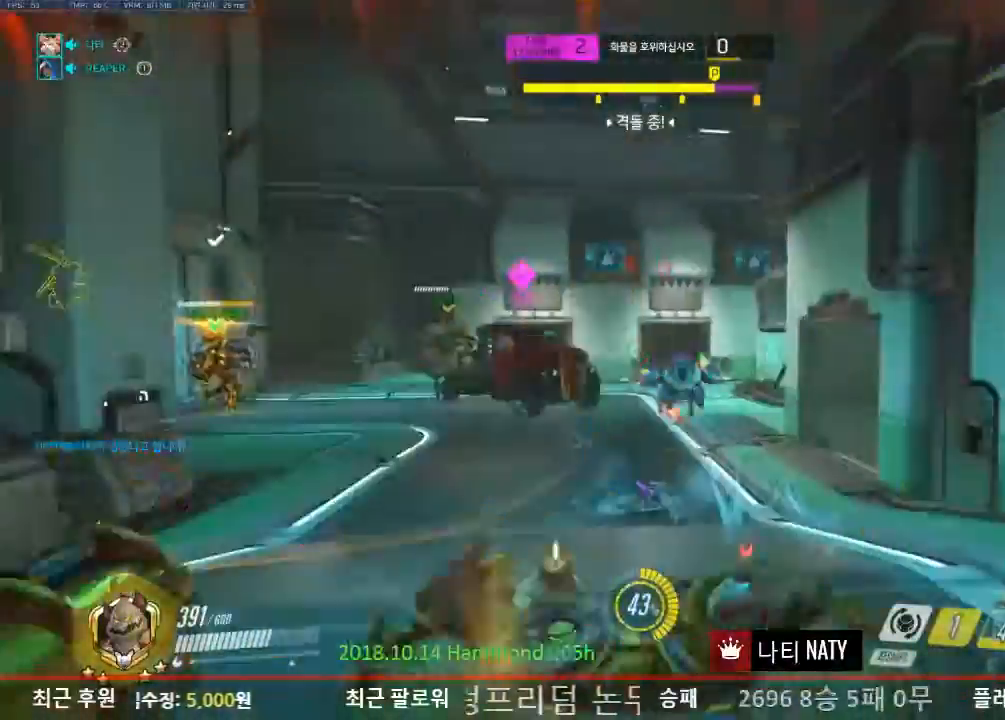
{"keys": ["a", "w"], "mouse": ["left"], "events": [[150, "a", "up"], [334, "a", "down"]]}
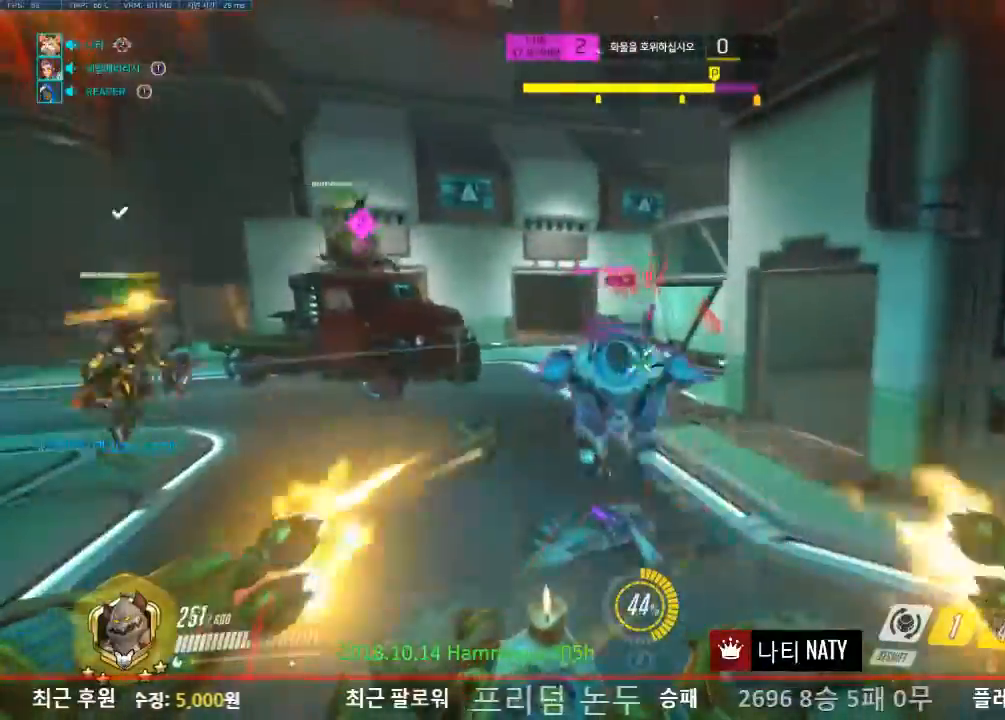
{"keys": ["a", "w"], "mouse": ["left"], "events": [[301, "e", "down"], [468, "e", "up"]]}
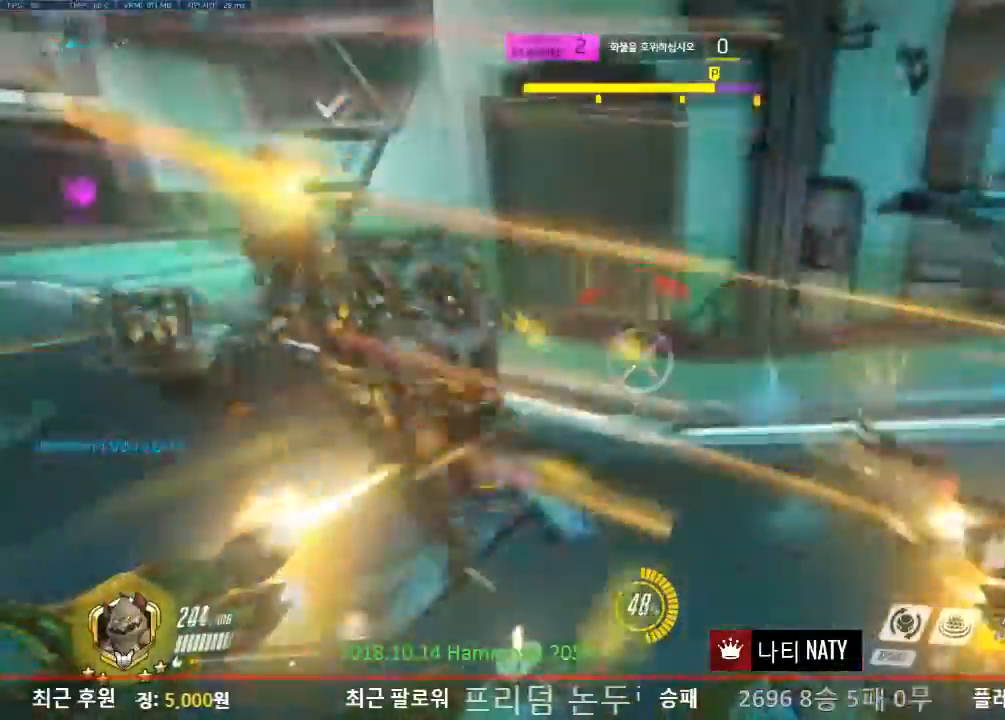
{"keys": ["a"], "mouse": ["left"], "events": [[50, "w", "up"], [183, "e", "down"], [284, "e", "up"], [367, "e", "down"], [484, "e", "up"]]}
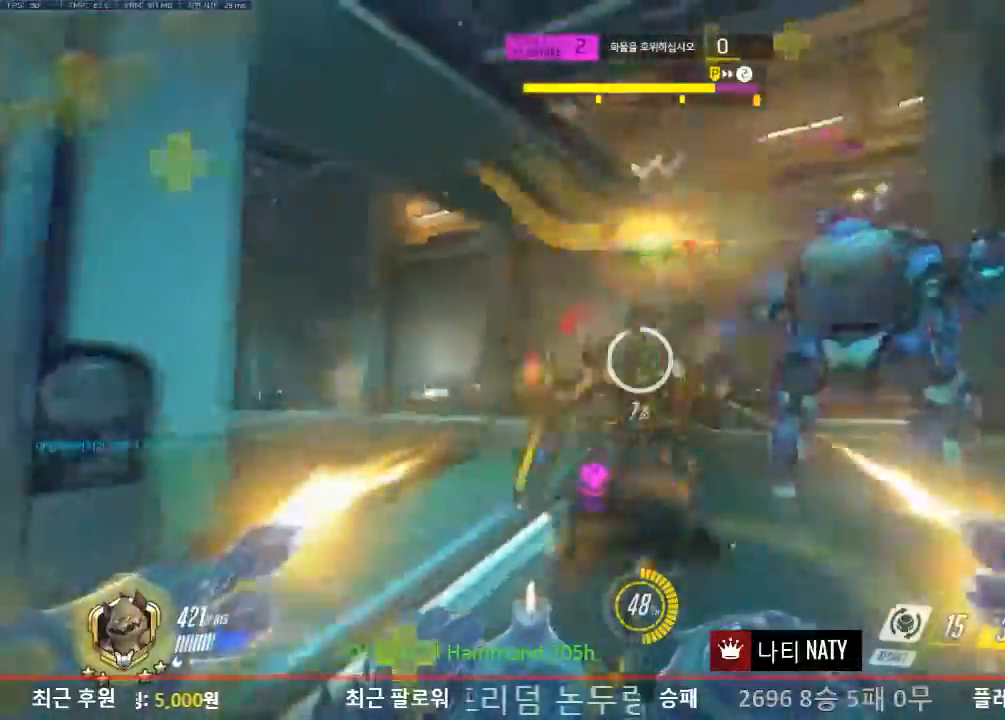
{"keys": ["s"], "mouse": ["left"], "events": [[50, "s", "down"], [234, "a", "up"]]}
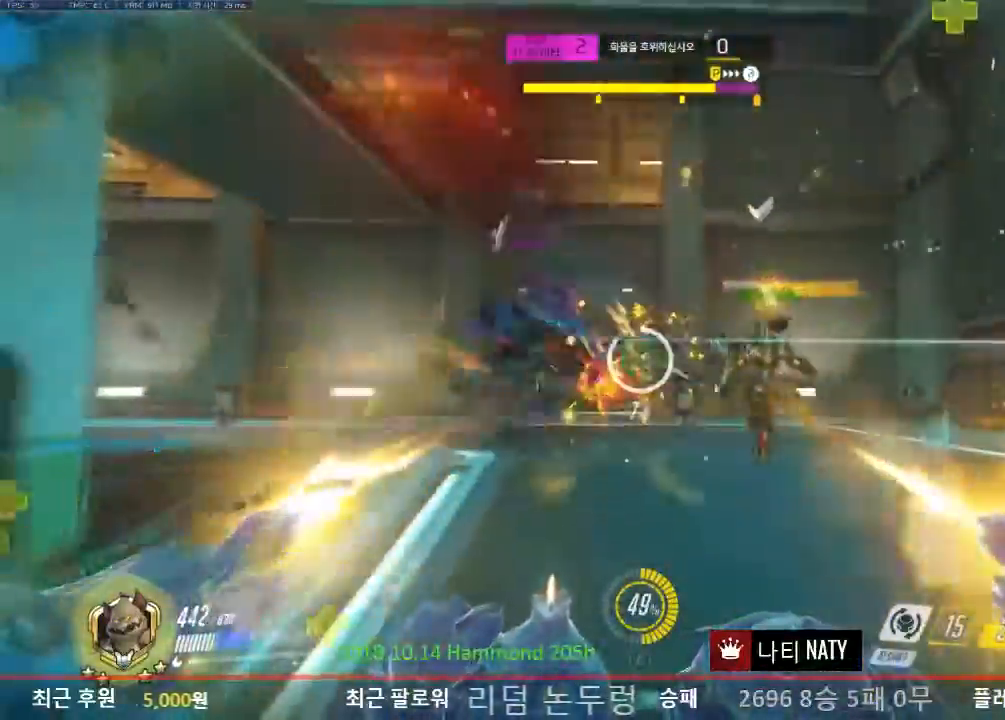
{"keys": ["s"], "mouse": ["left"], "events": []}
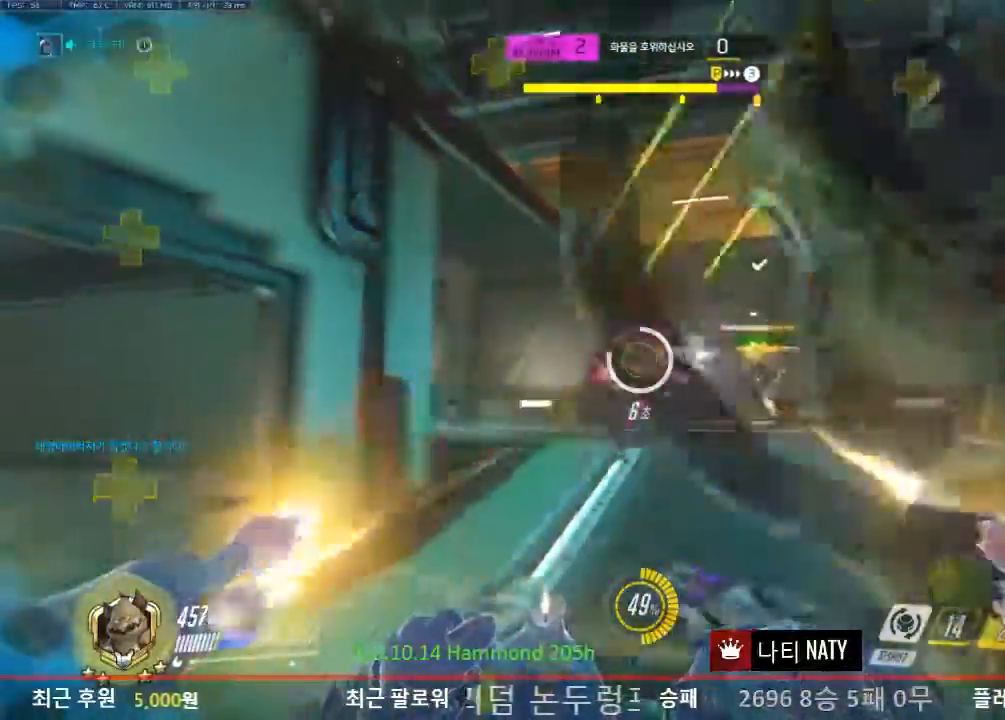
{"keys": ["w"], "mouse": [], "events": [[184, "a", "down"], [267, "mouse_left", "up"], [317, "s", "up"], [317, "shift", "down"], [451, "shift", "up"], [451, "w", "down"], [501, "a", "up"]]}
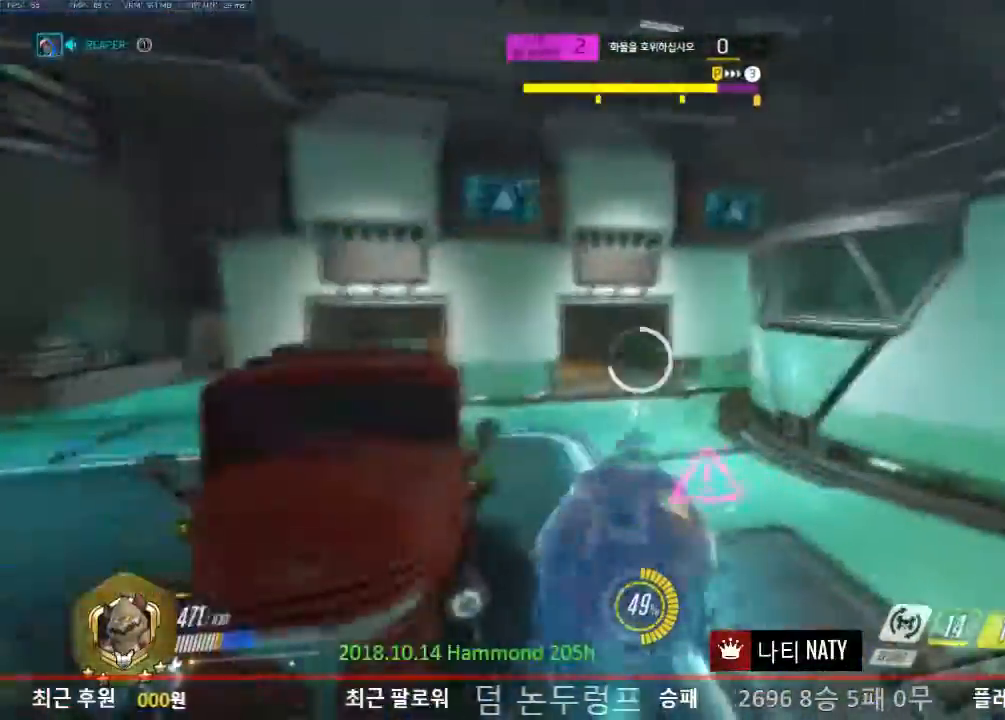
{"keys": ["w"], "mouse": [], "events": []}
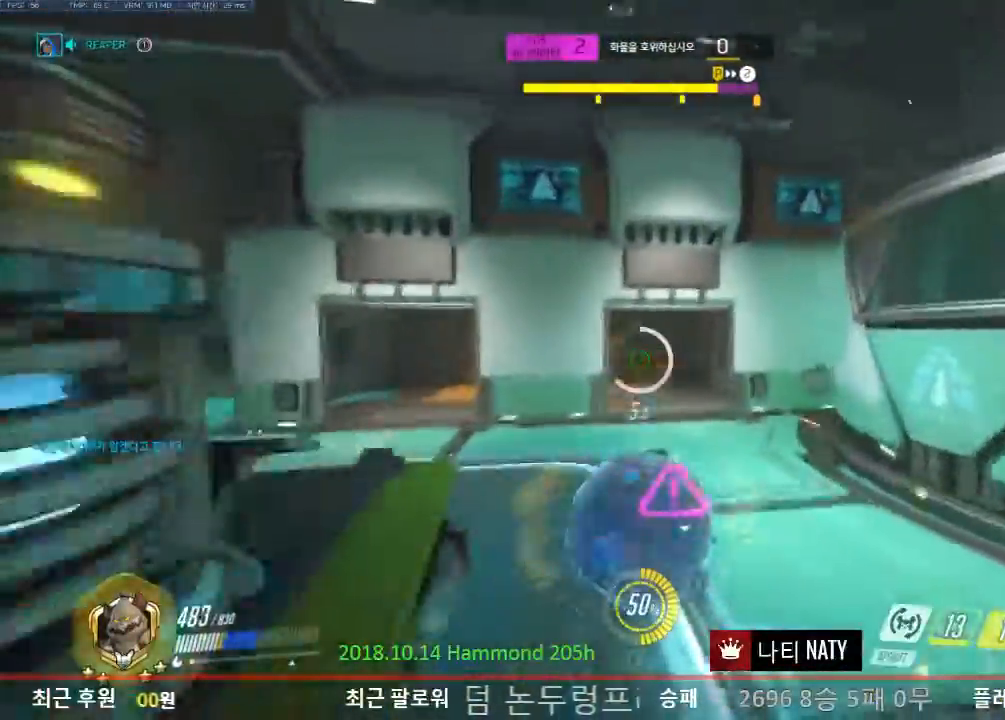
{"keys": ["w"], "mouse": ["right"], "events": [[117, "mouse_right", "down"]]}
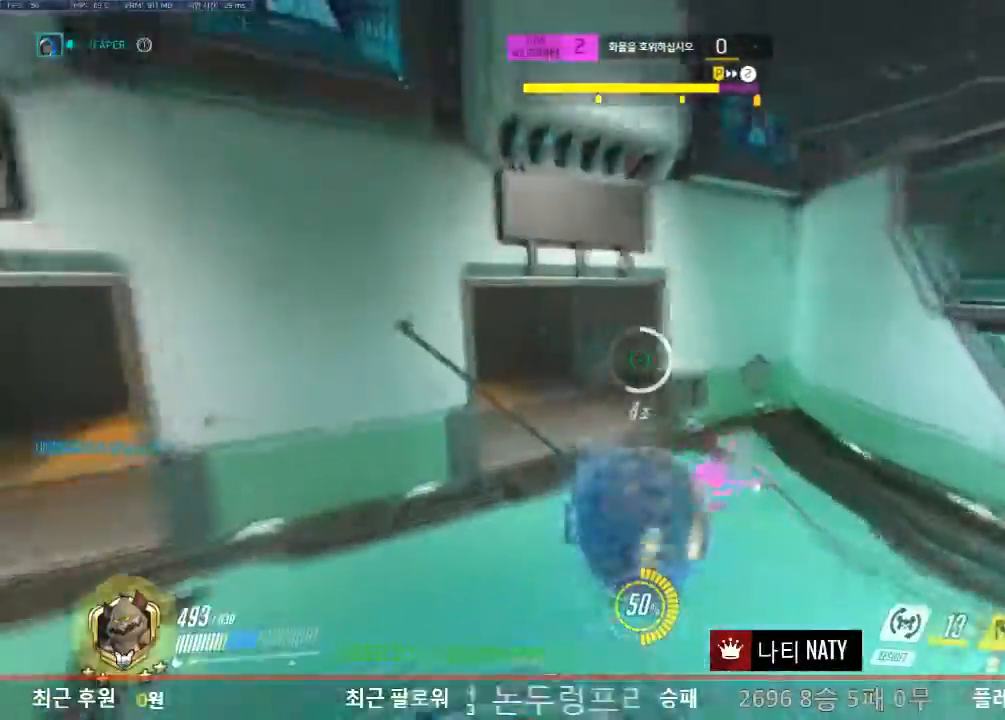
{"keys": ["w"], "mouse": [], "events": [[67, "mouse_right", "up"]]}
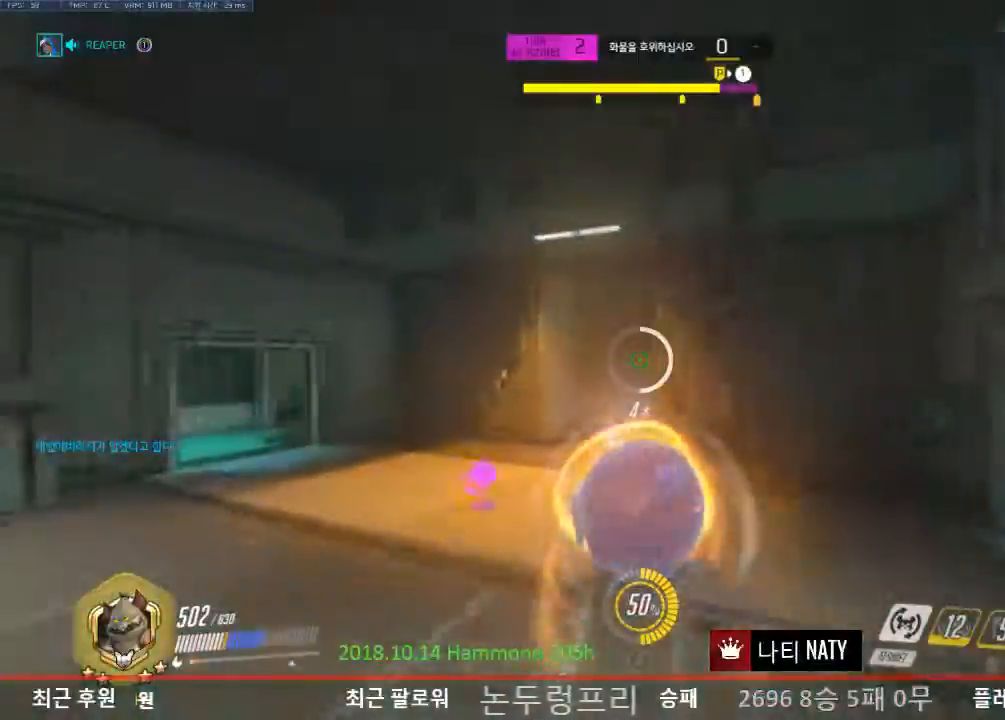
{"keys": ["w"], "mouse": [], "events": []}
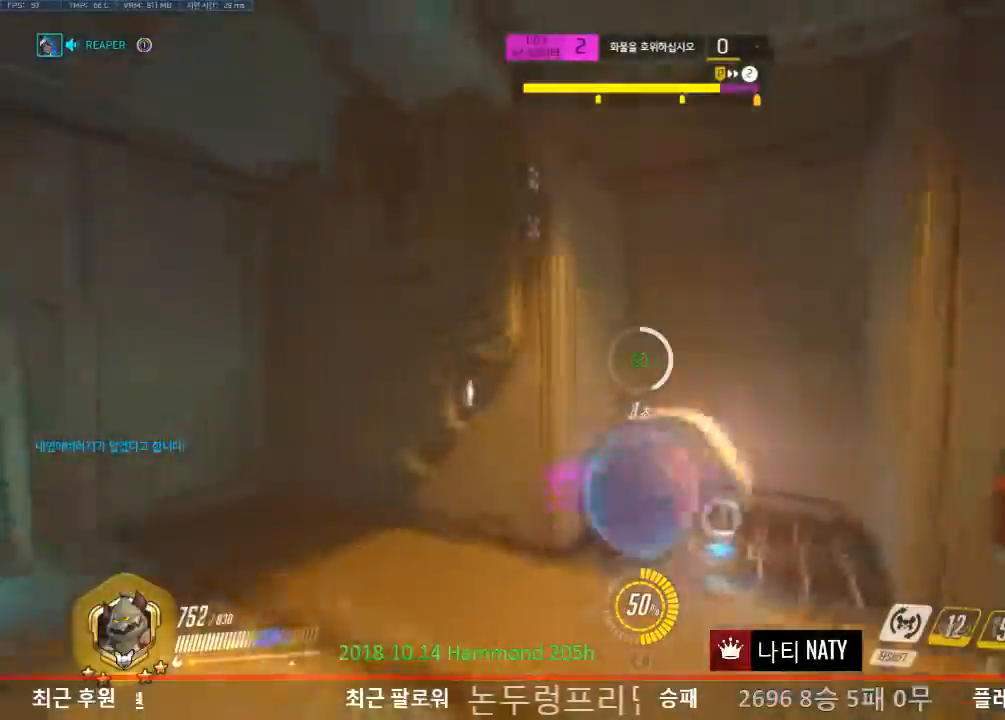
{"keys": ["w"], "mouse": [], "events": []}
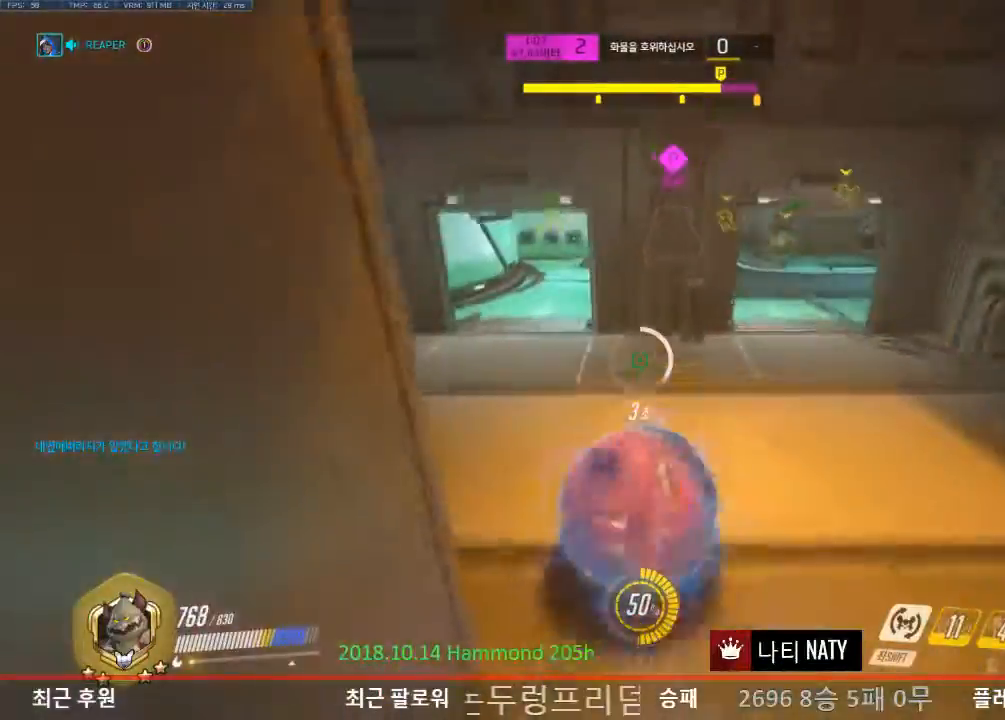
{"keys": ["w"], "mouse": [], "events": [[217, "a", "down"], [501, "a", "up"]]}
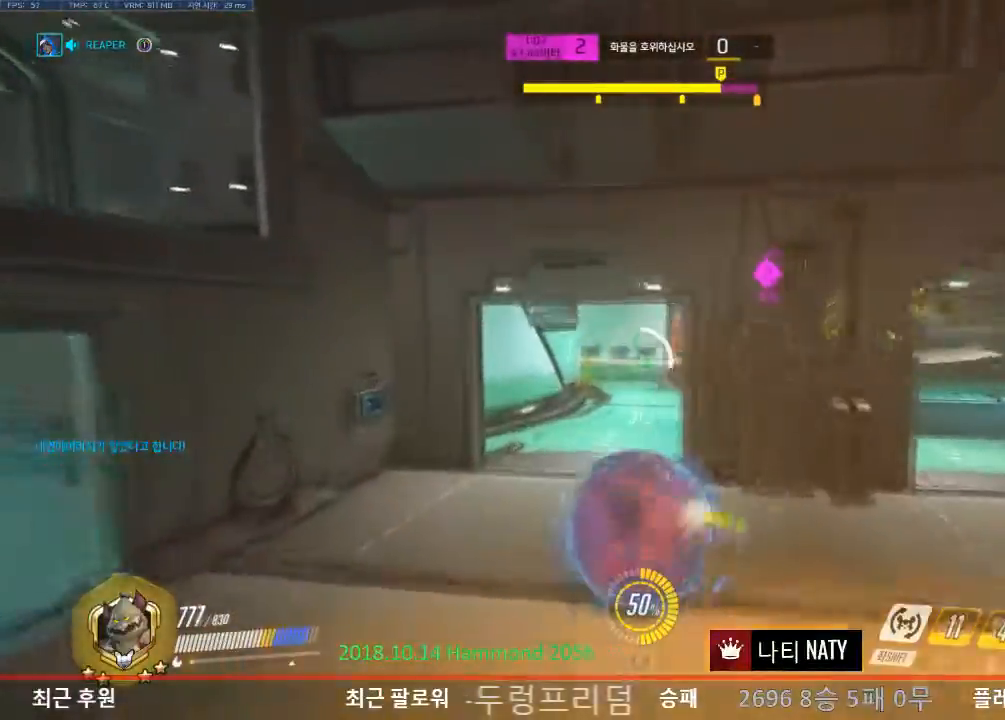
{"keys": [], "mouse": [], "events": [[133, "mouse_left", "down"], [284, "mouse_left", "up"], [467, "w", "up"]]}
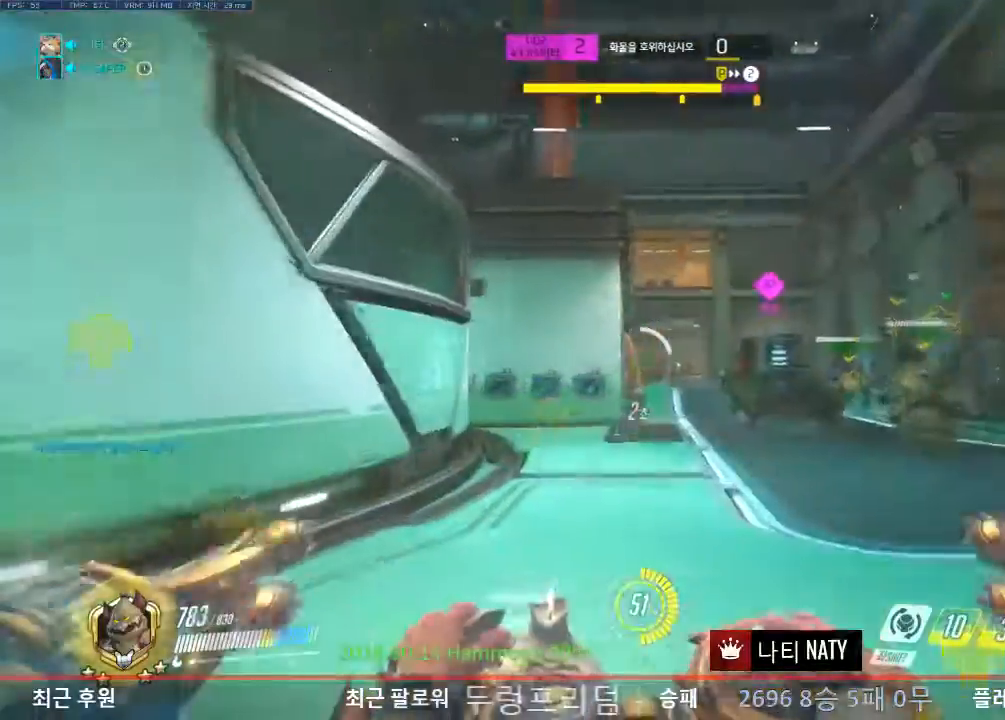
{"keys": ["a", "s"], "mouse": [], "events": [[151, "a", "down"], [151, "s", "down"]]}
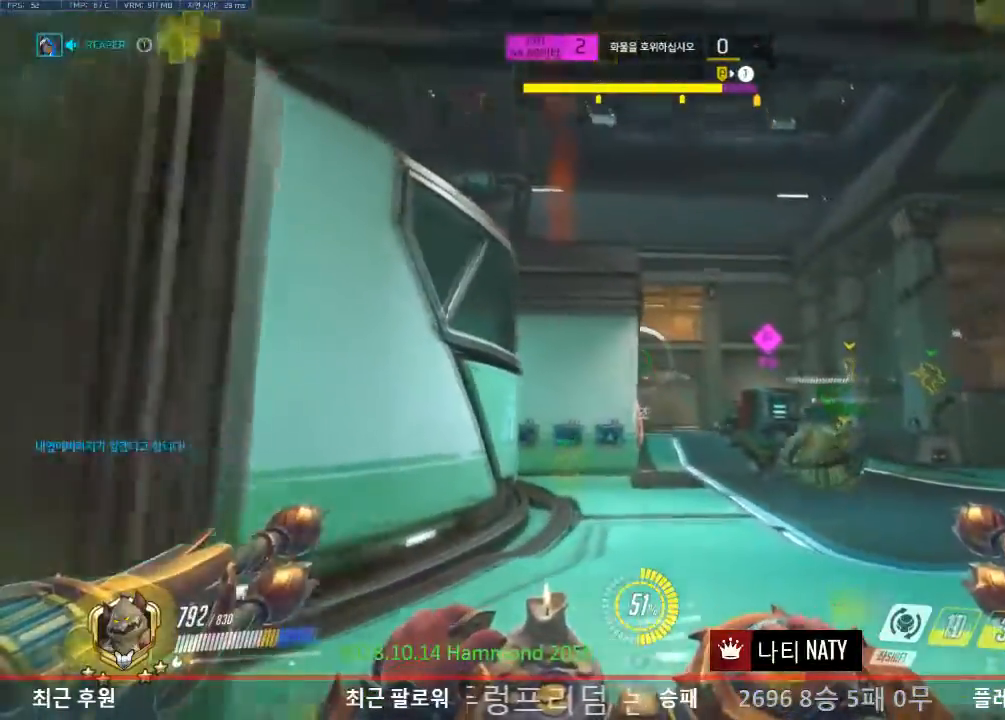
{"keys": ["w"], "mouse": [], "events": [[33, "a", "up"], [67, "d", "down"], [133, "s", "up"], [267, "w", "down"], [300, "d", "up"]]}
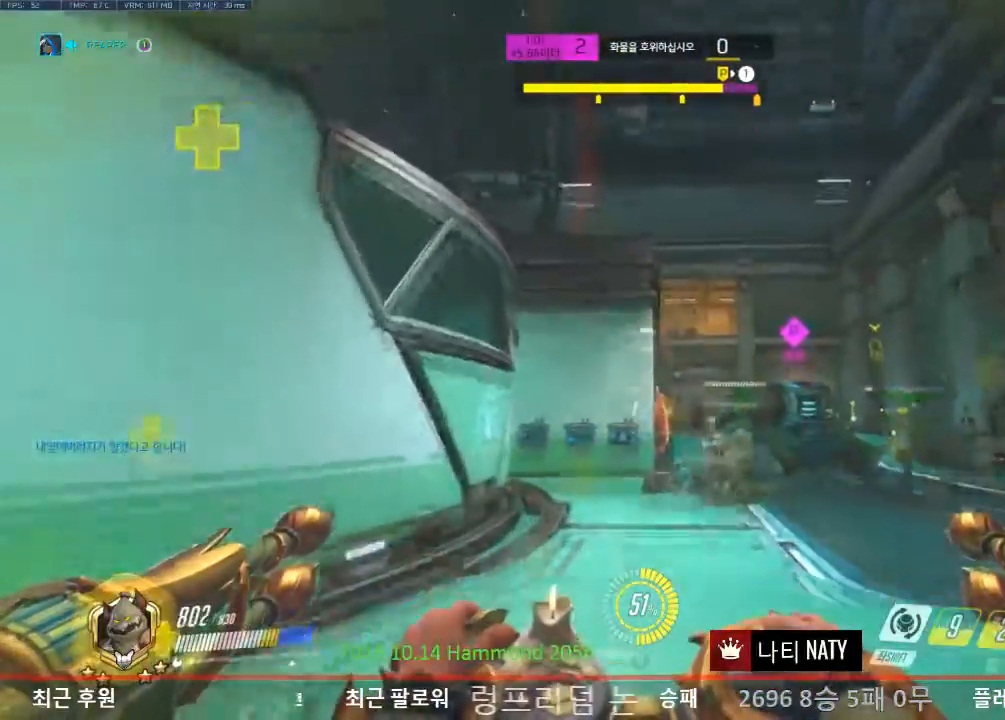
{"keys": ["d", "w"], "mouse": ["left"], "events": [[234, "d", "down"], [417, "mouse_left", "down"]]}
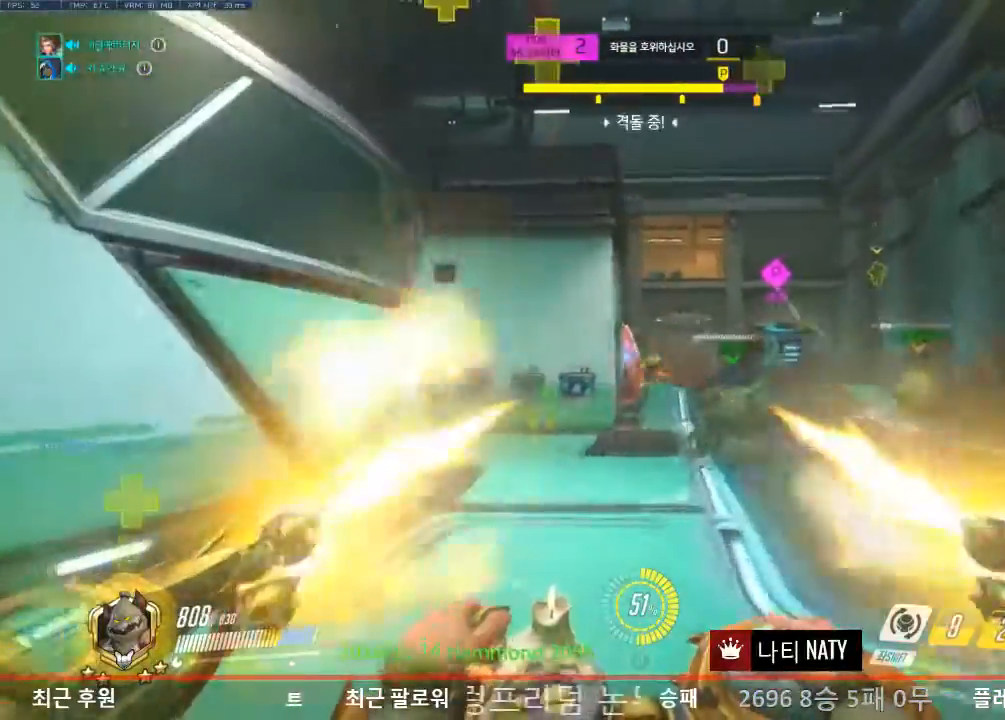
{"keys": ["d"], "mouse": ["left"], "events": [[284, "space", "down"], [284, "w", "up"], [484, "space", "up"]]}
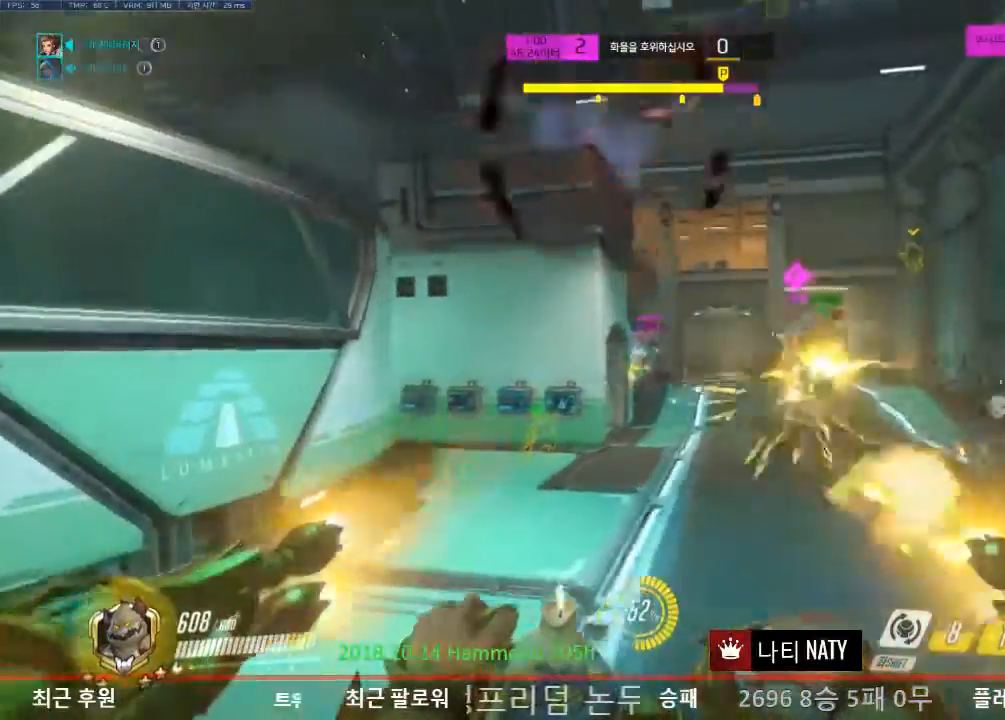
{"keys": ["d"], "mouse": ["left"], "events": []}